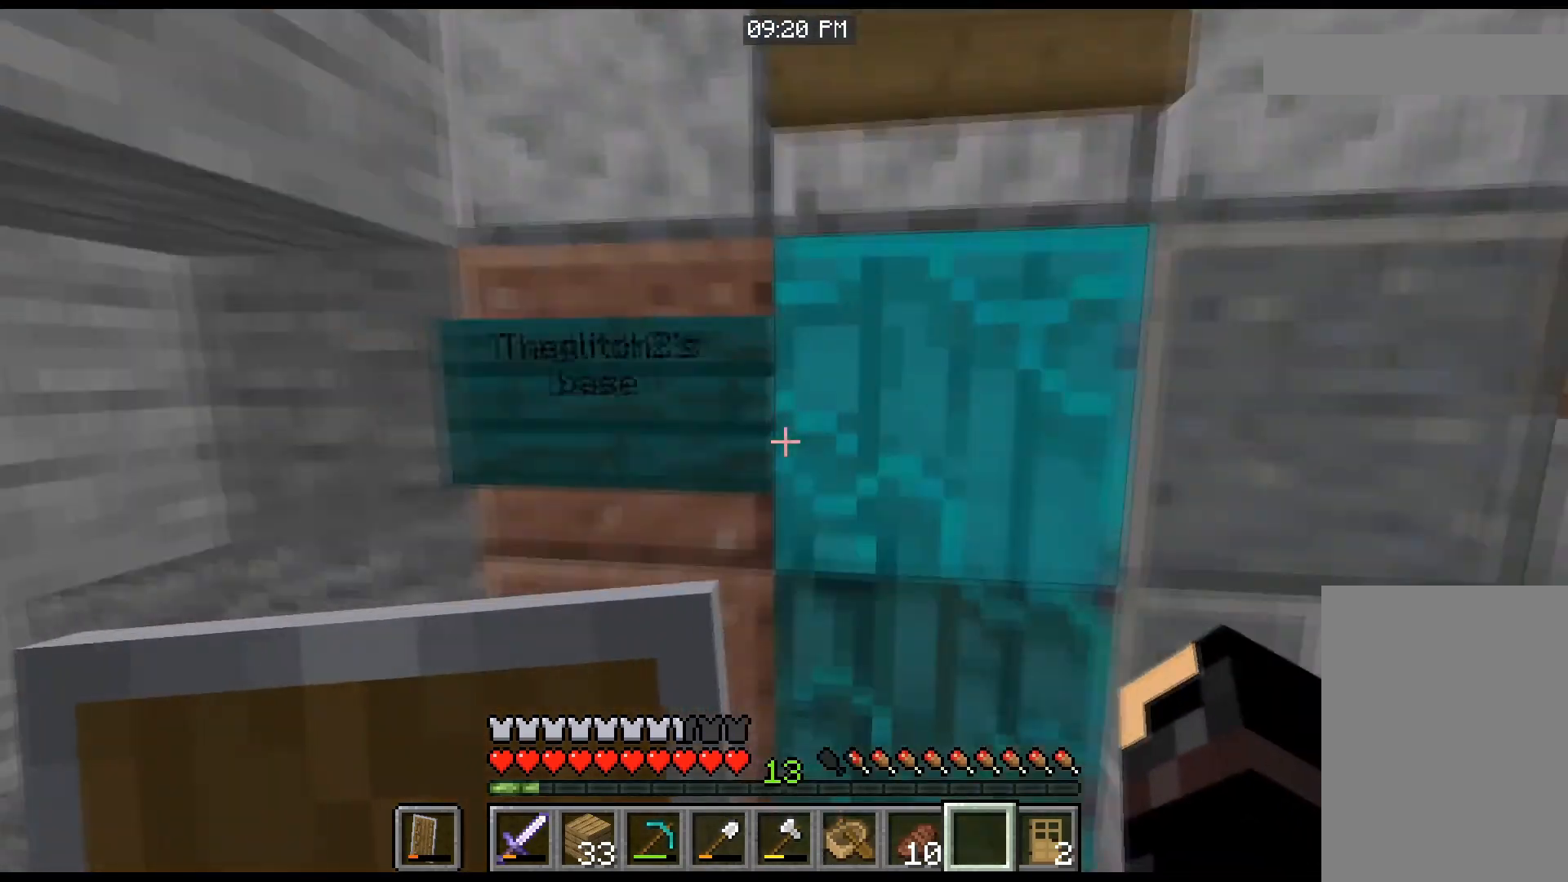
Gameplay with keyboard and mouse; each line is a JSON object with the keys and mouse buttons held at the frame after it. "events" lists presses ("down") and releases ("up") of "a", "d", "s", "space", "w", "mouse_left" and "mouse_right" between this image and that frame as [ms after this image, input, new state], when the widget could be followed in between. "mouse_left", "mouse_right" = the "left", "right" buttons of the "mouse" list. No other keys are recorded. Fast repeated clicks can show as one long hold. Mouse movement is not recorded.
{"keys": [], "mouse": [], "events": [[100, "w", "up"]]}
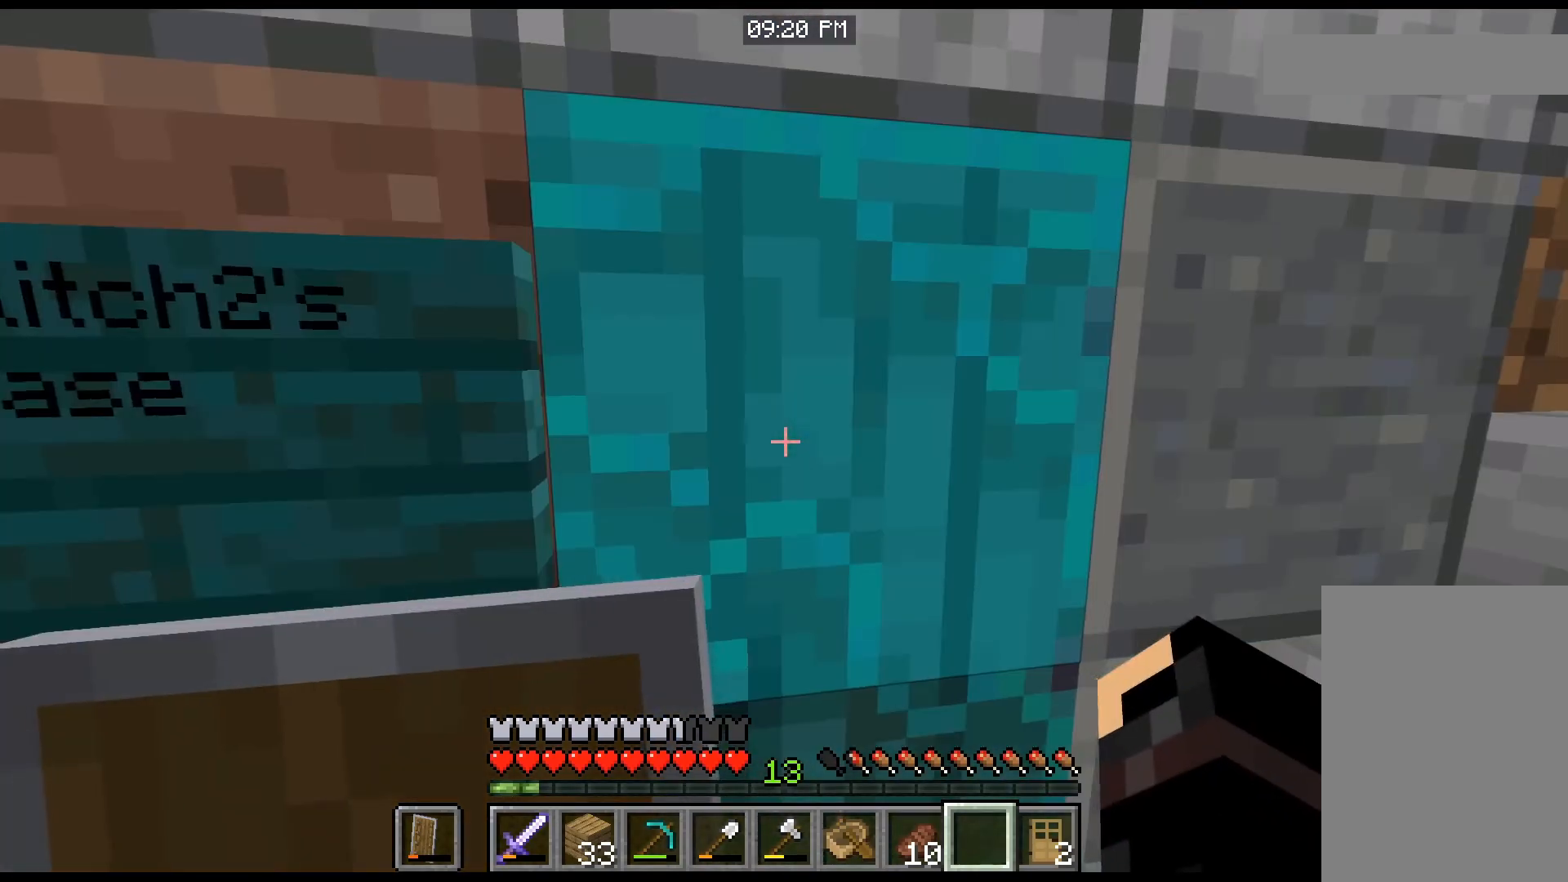
{"keys": ["w"], "mouse": [], "events": [[200, "d", "down"], [233, "w", "down"], [400, "d", "up"]]}
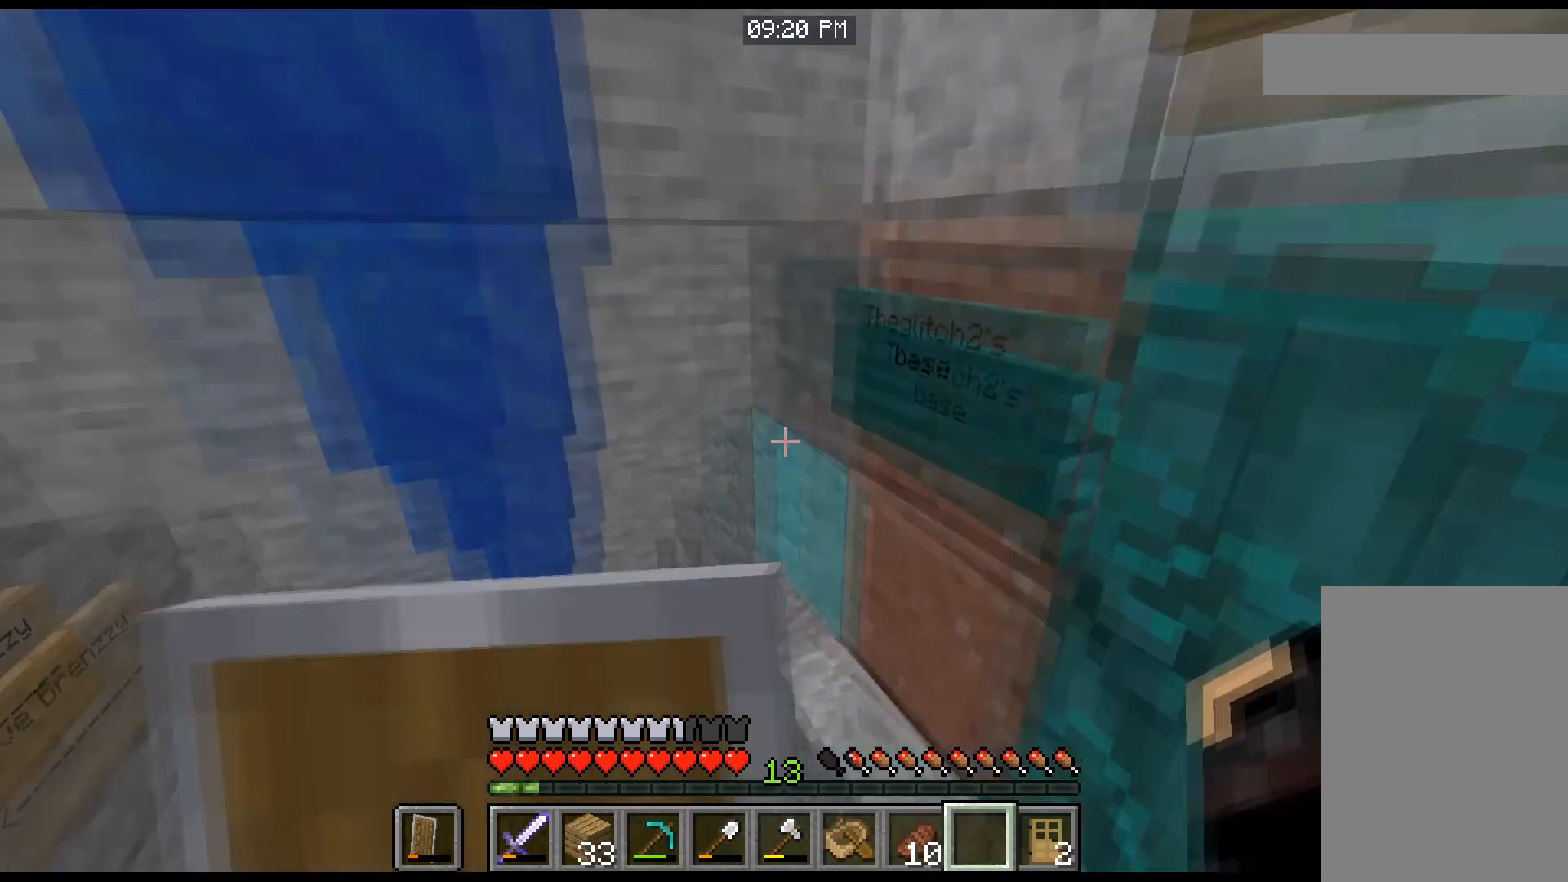
{"keys": ["w"], "mouse": [], "events": [[34, "w", "up"], [134, "w", "down"]]}
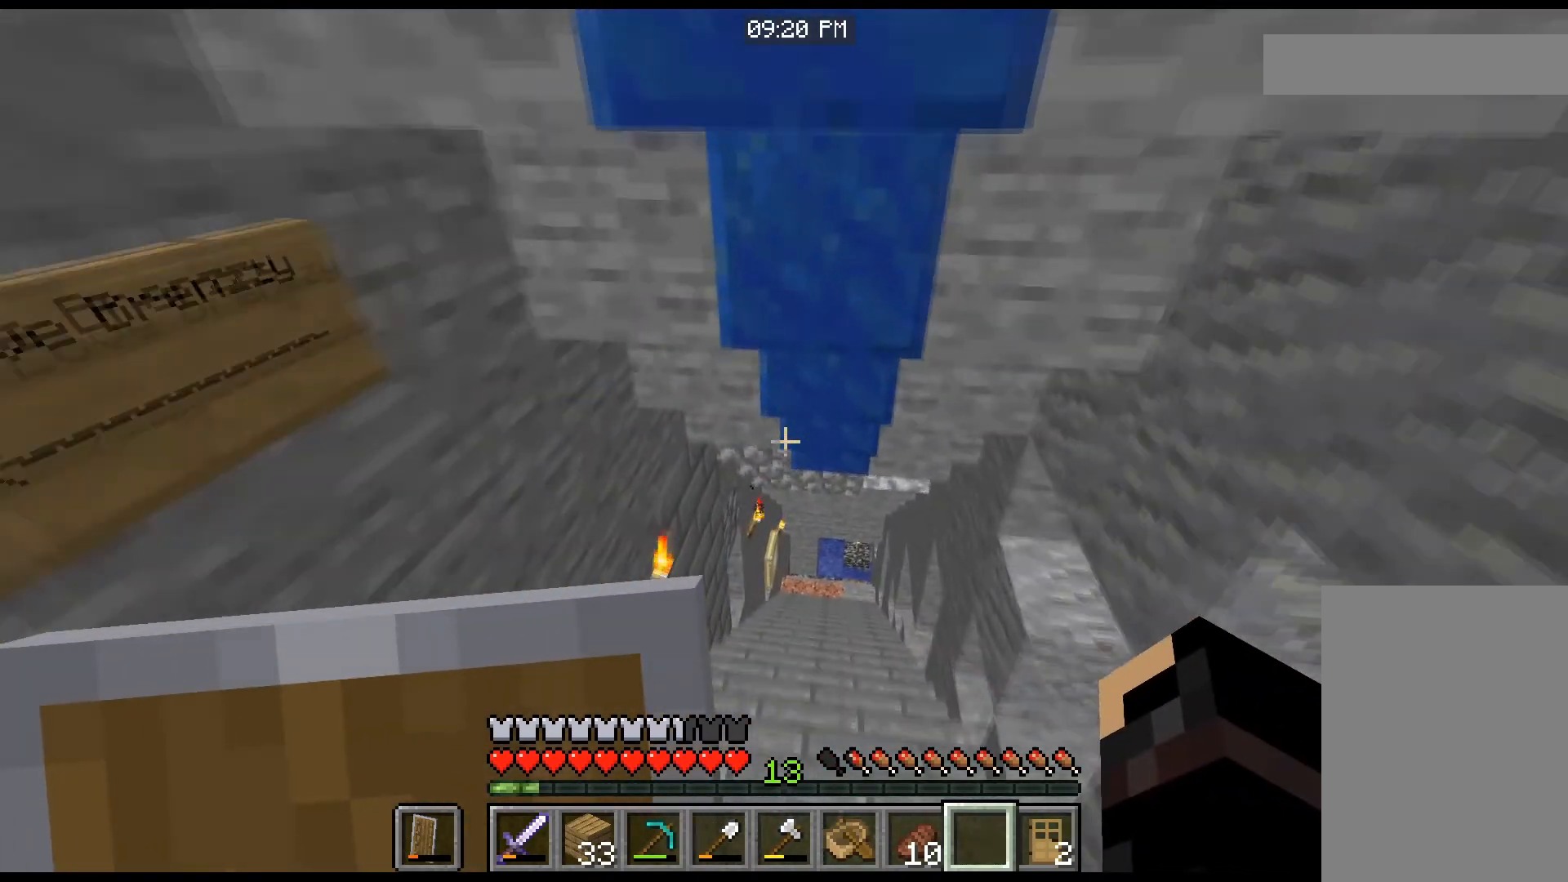
{"keys": ["w"], "mouse": [], "events": []}
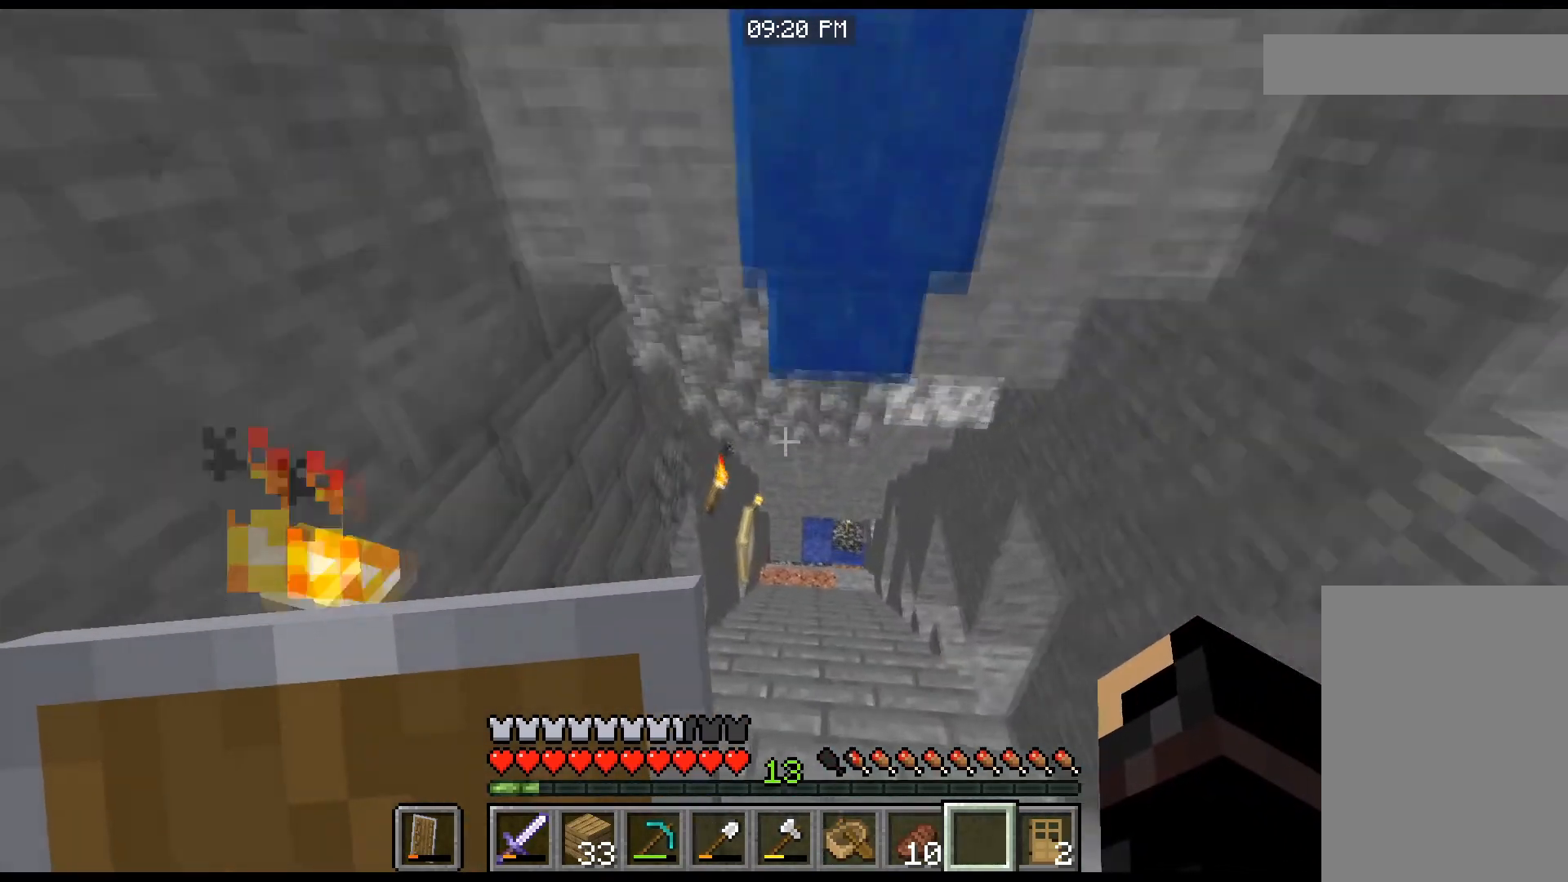
{"keys": ["d", "w"], "mouse": [], "events": [[334, "d", "down"]]}
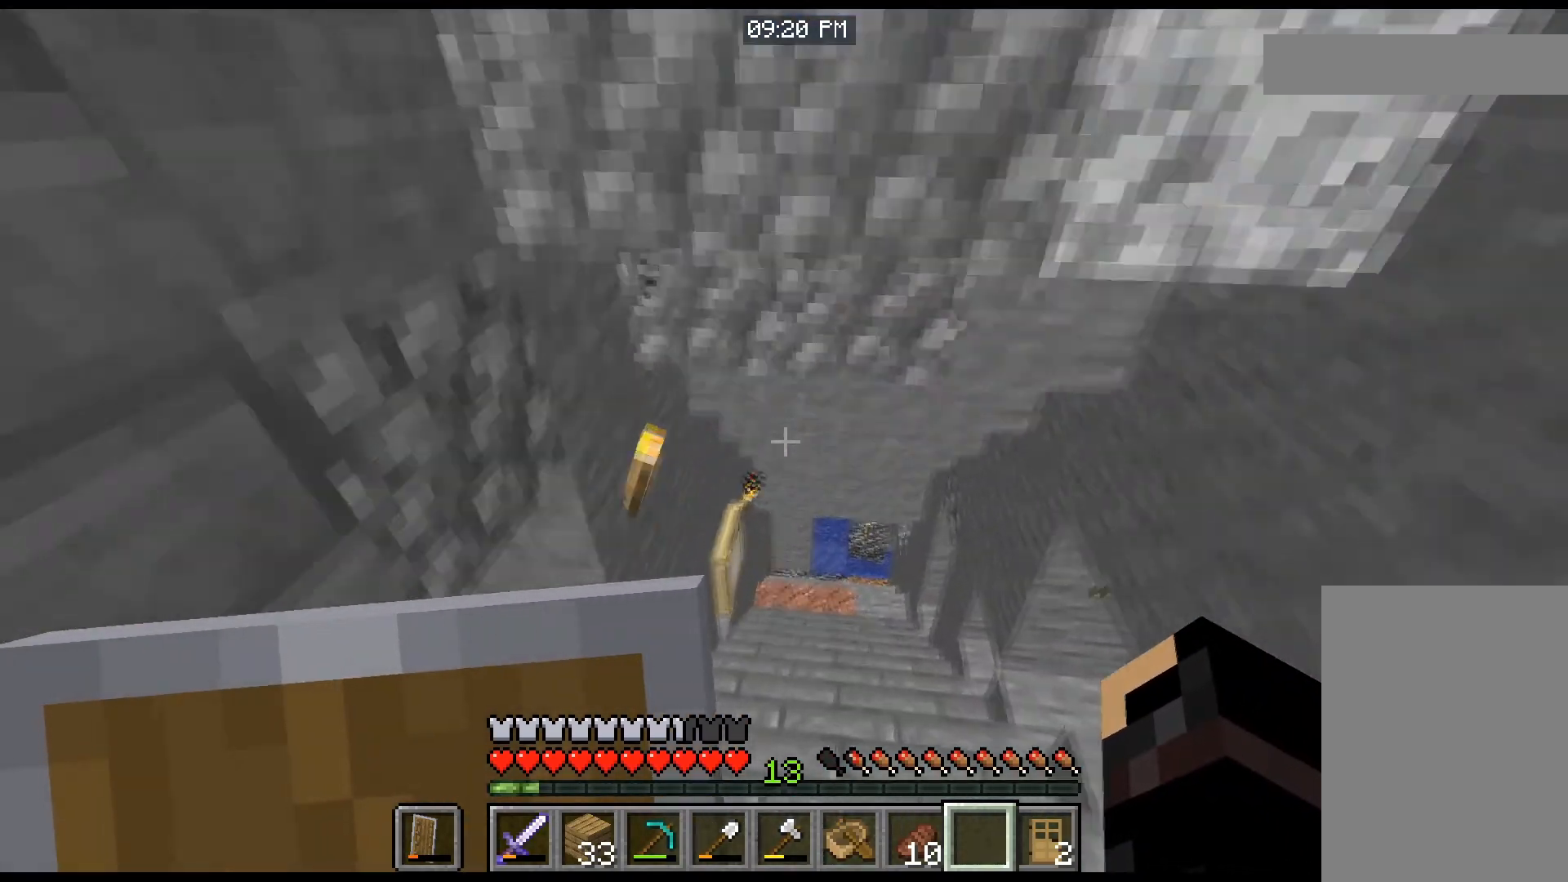
{"keys": ["w"], "mouse": [], "events": [[467, "d", "up"]]}
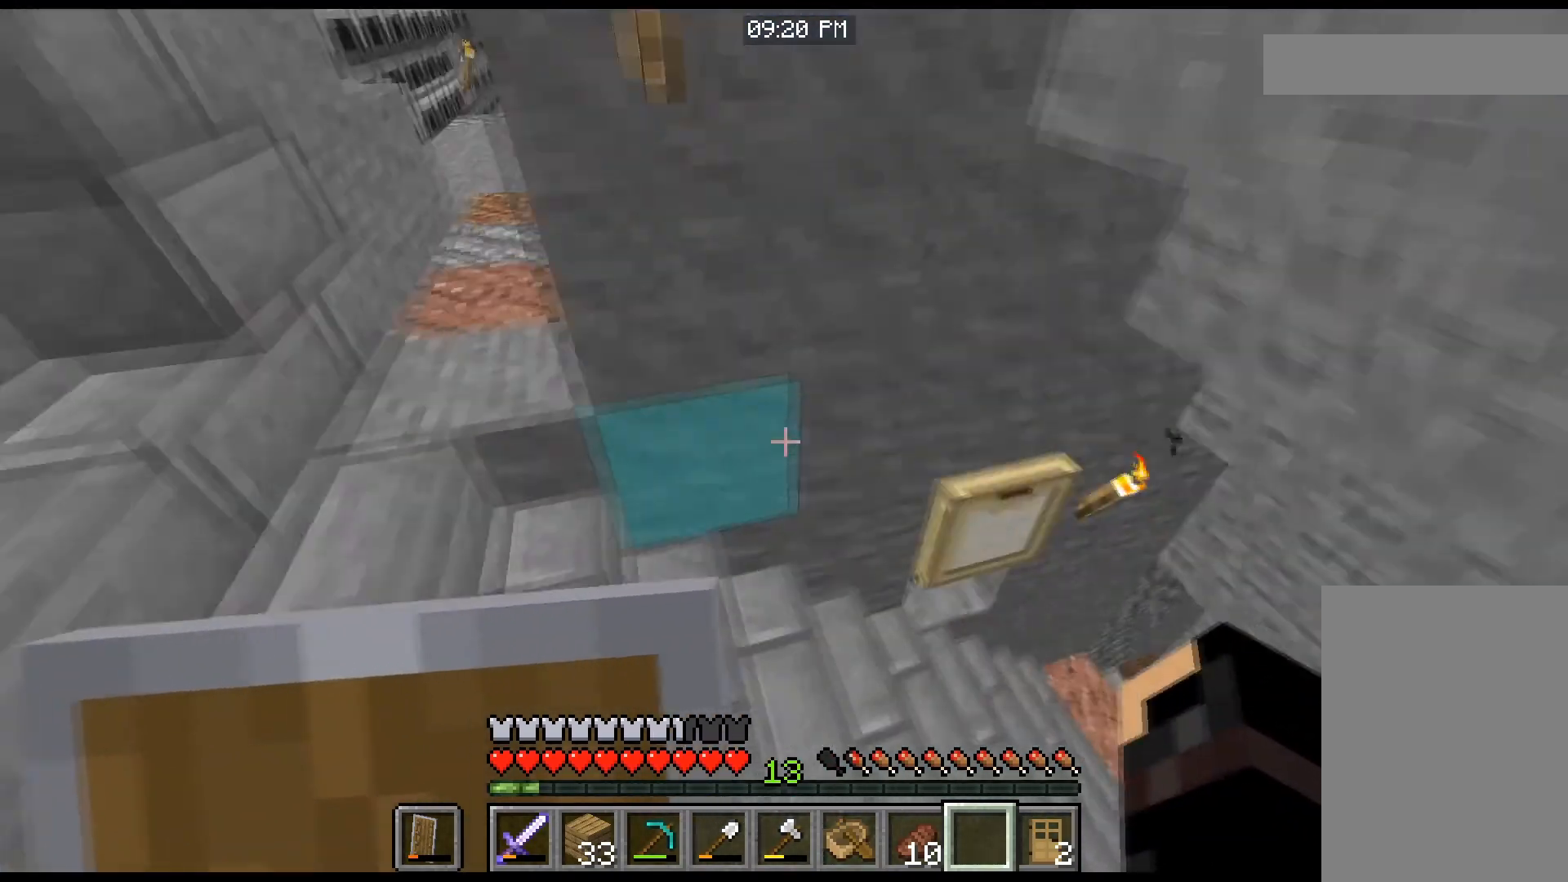
{"keys": ["a", "w"], "mouse": [], "events": [[134, "w", "up"], [334, "a", "down"], [467, "w", "down"]]}
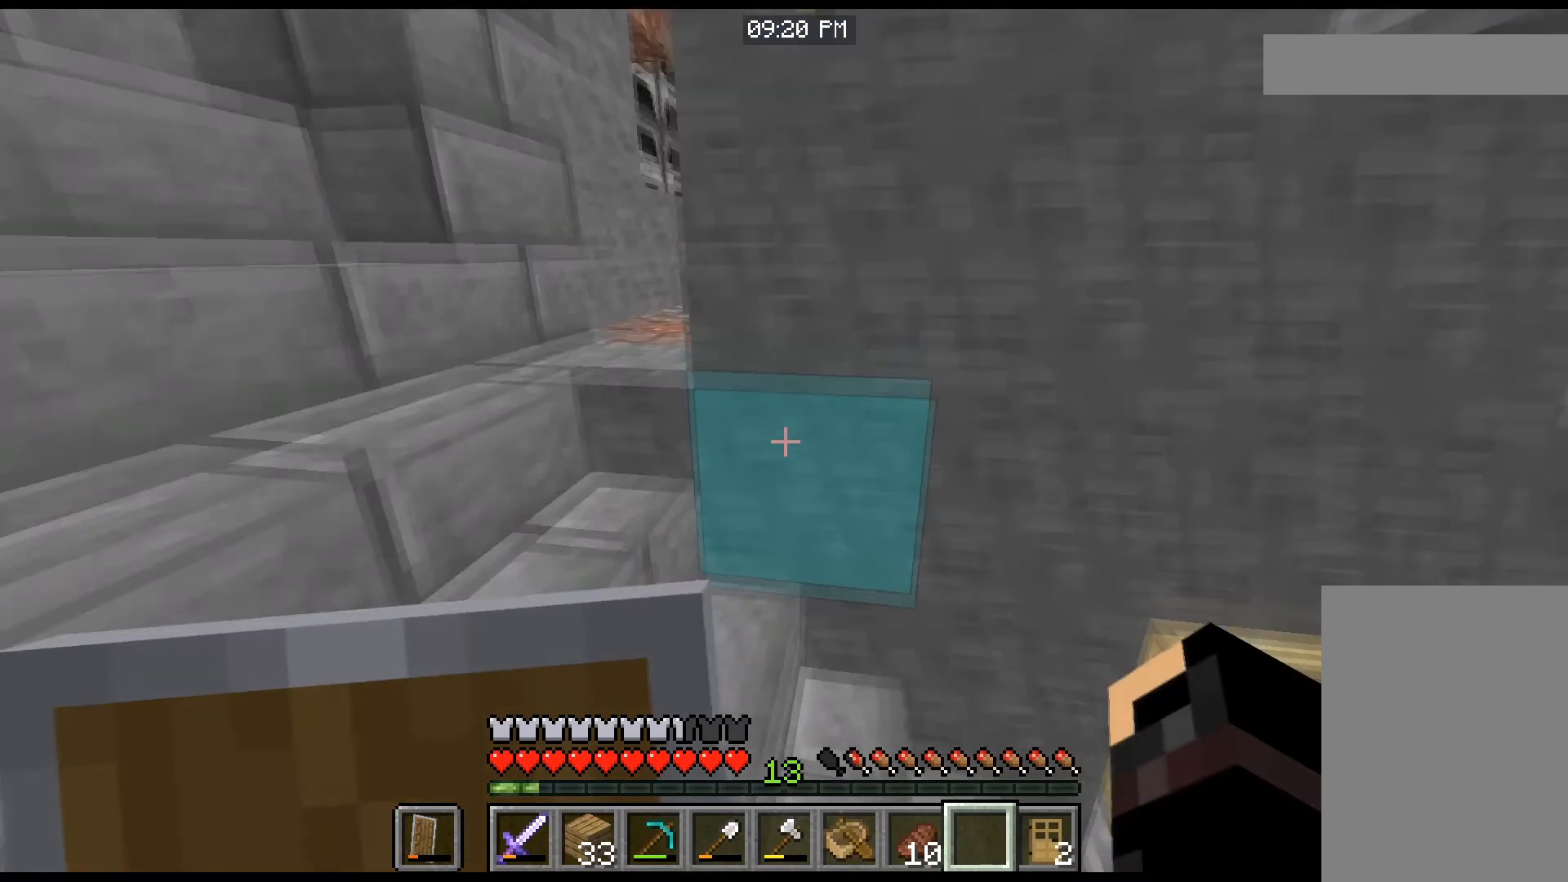
{"keys": ["w"], "mouse": [], "events": [[267, "a", "up"]]}
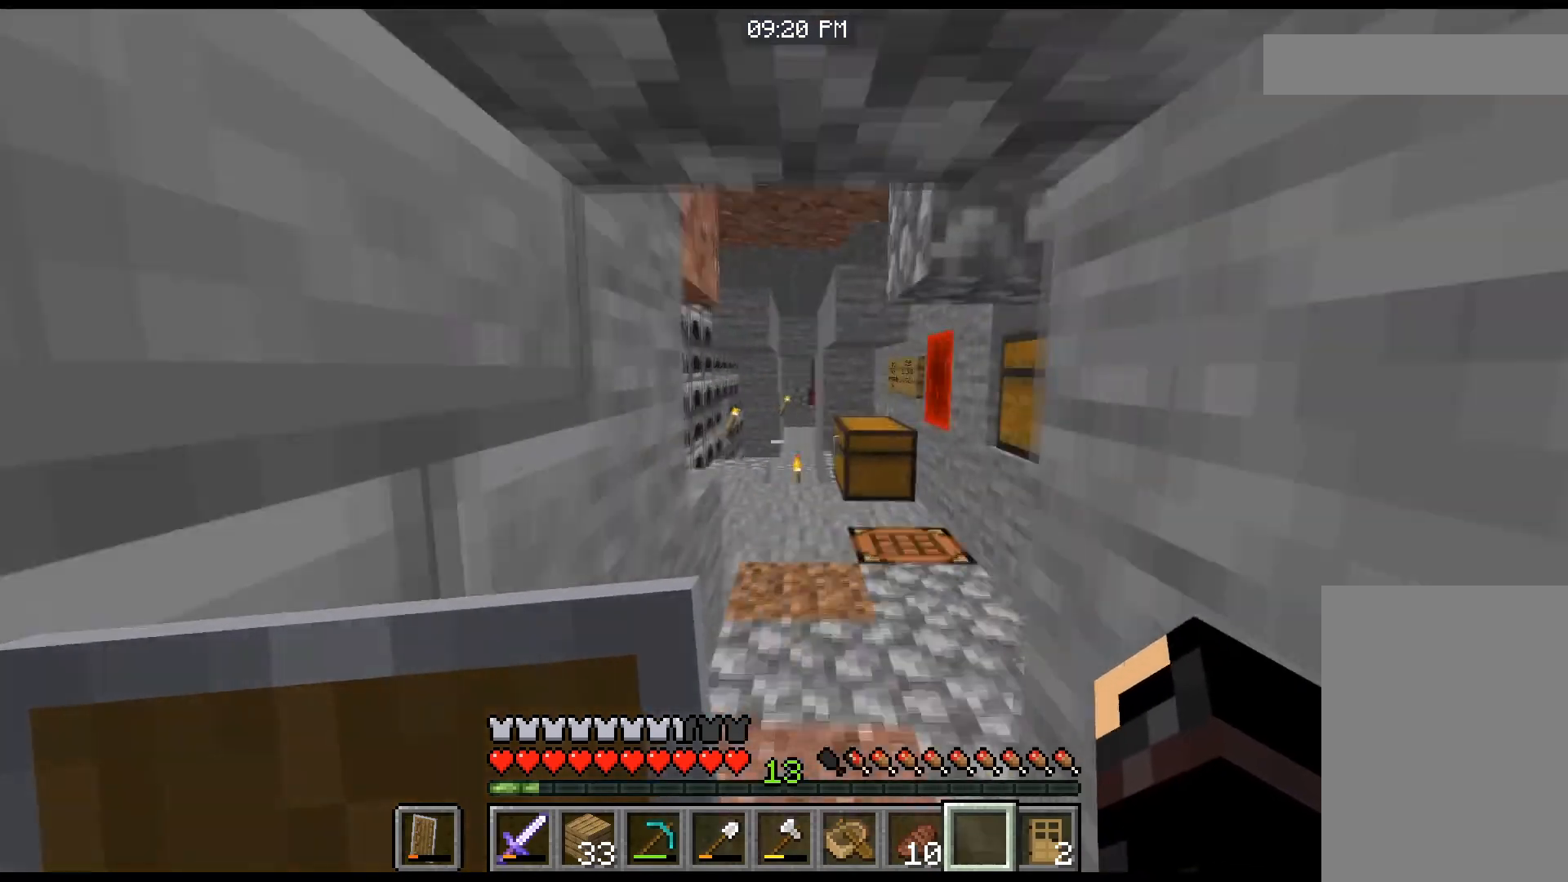
{"keys": ["w"], "mouse": [], "events": []}
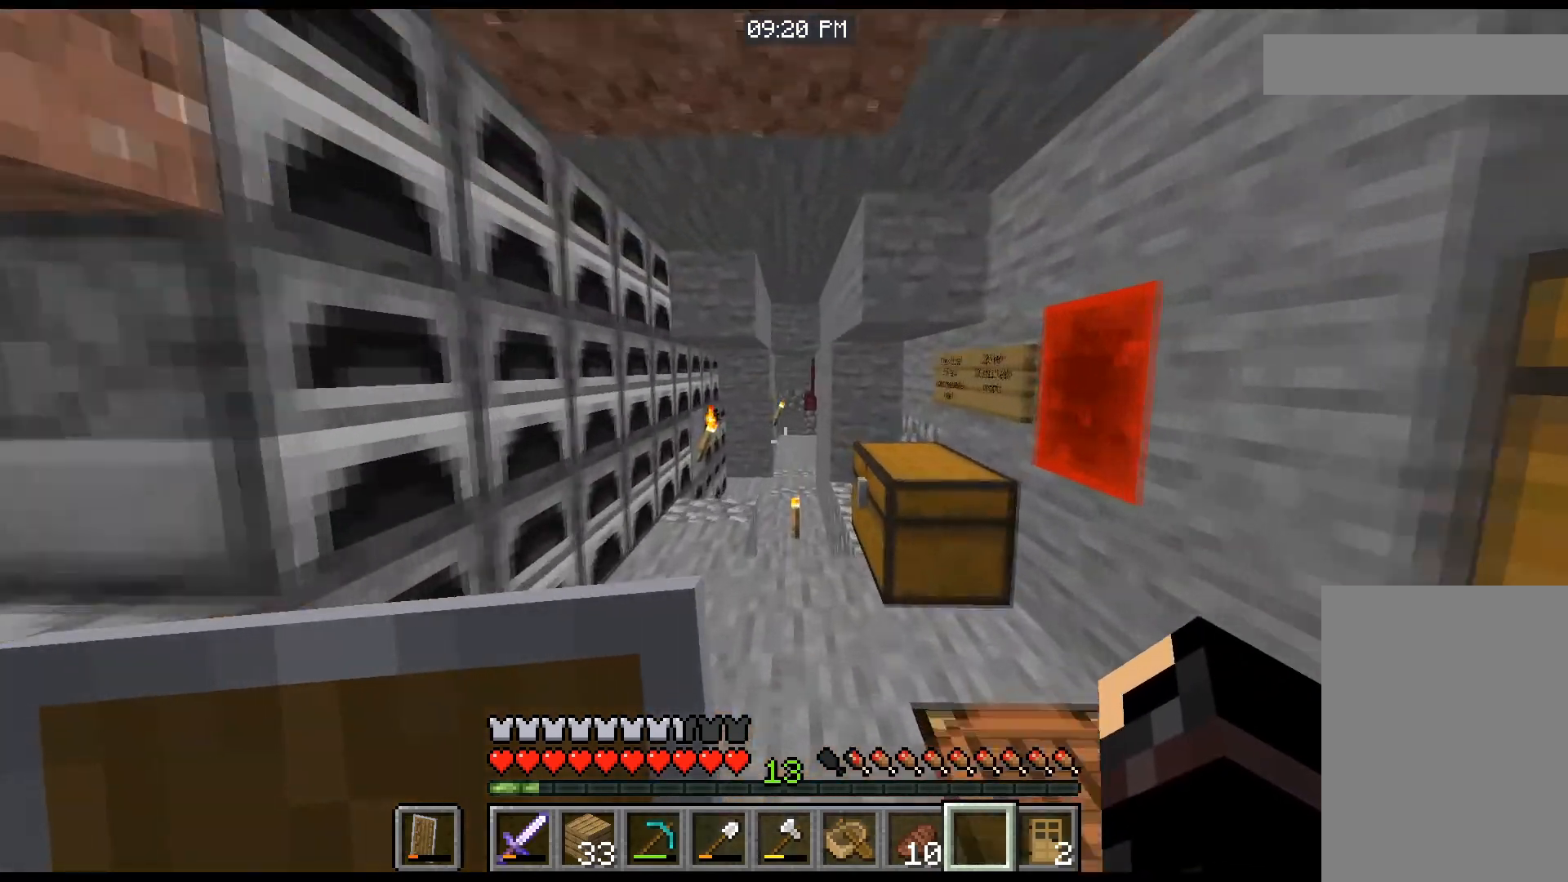
{"keys": [], "mouse": [], "events": [[434, "w", "up"]]}
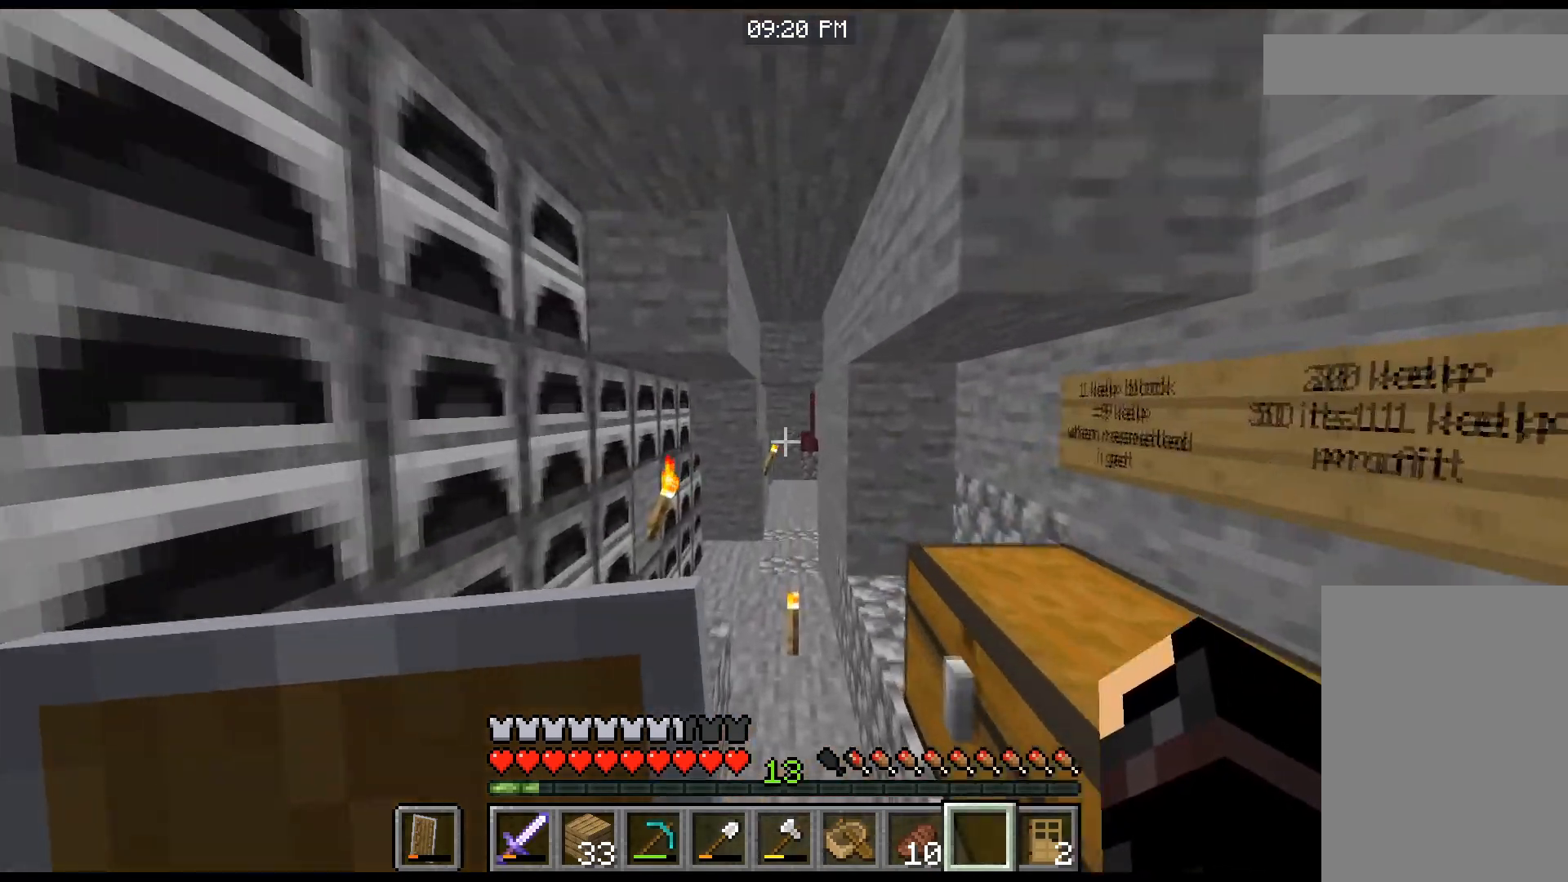
{"keys": [], "mouse": [], "events": []}
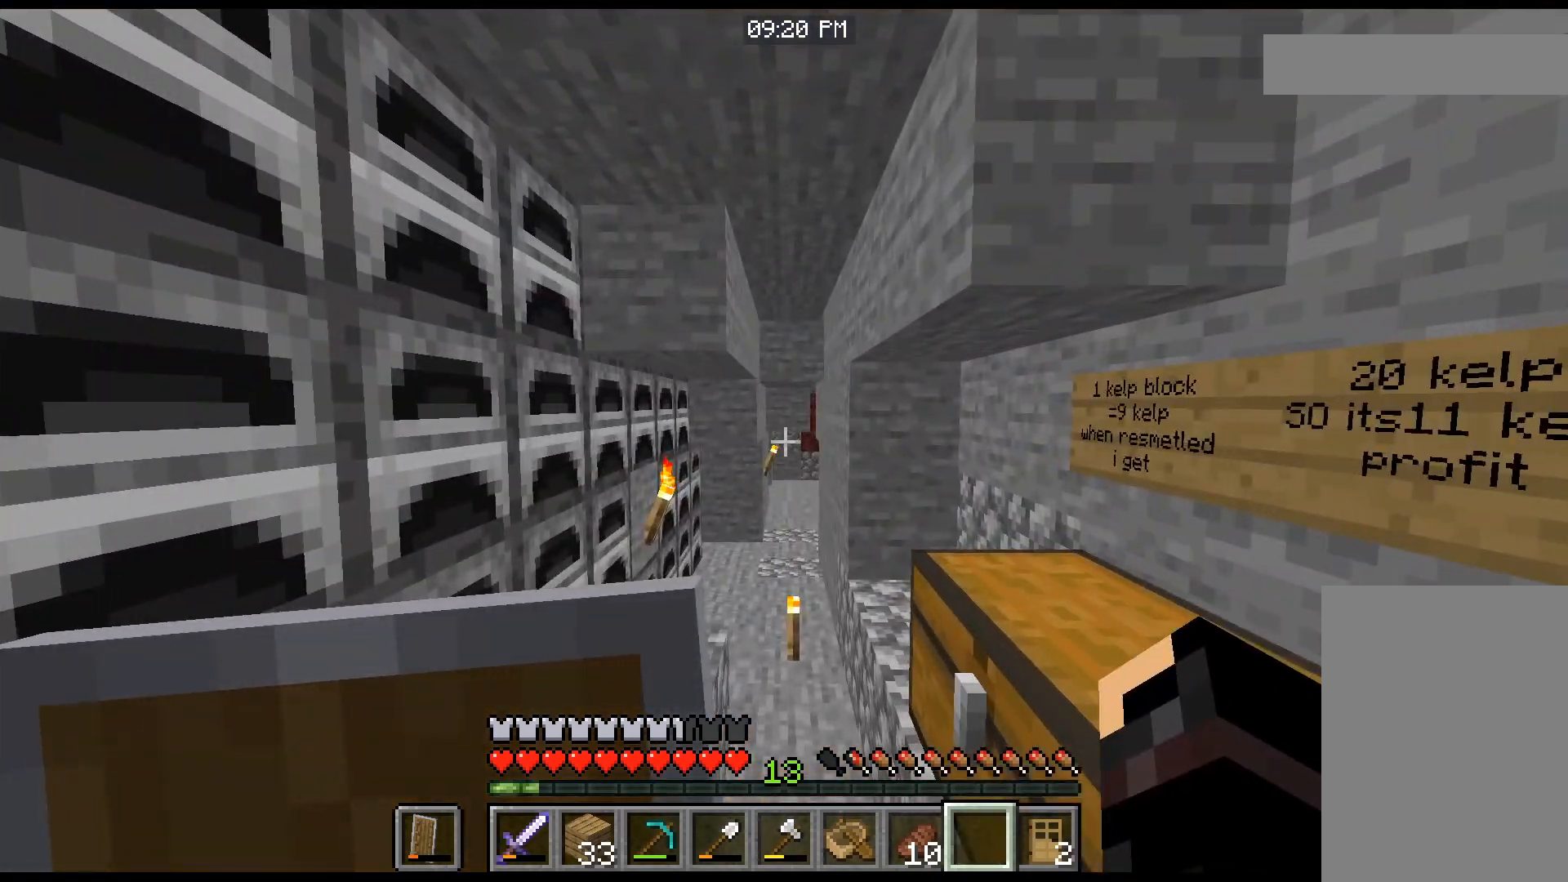
{"keys": ["space", "w"], "mouse": [], "events": [[267, "w", "down"], [434, "space", "down"]]}
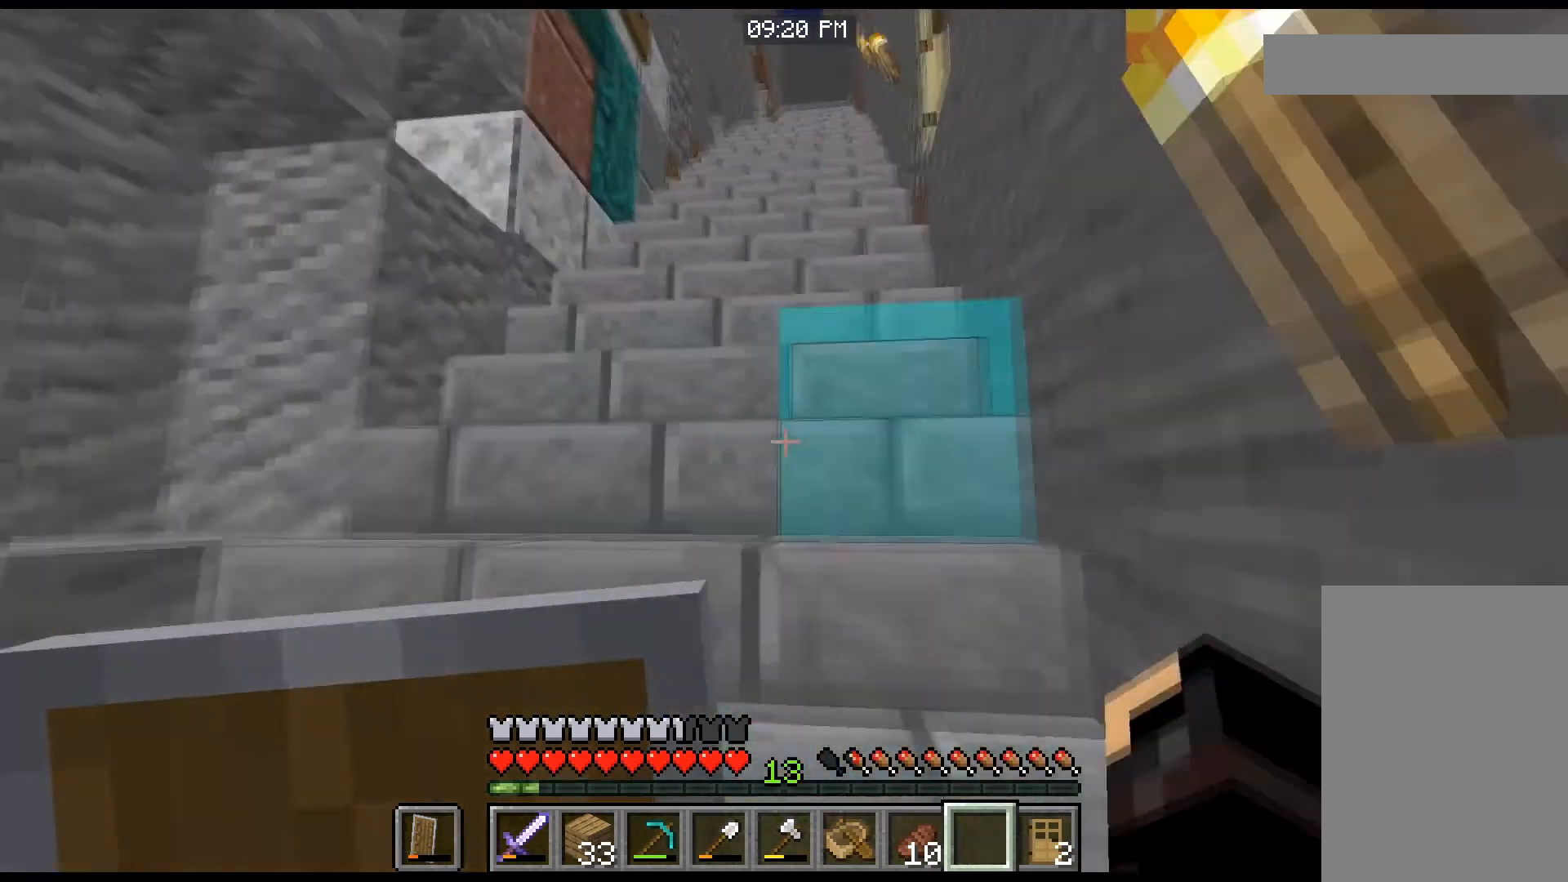
{"keys": ["space", "w"], "mouse": [], "events": []}
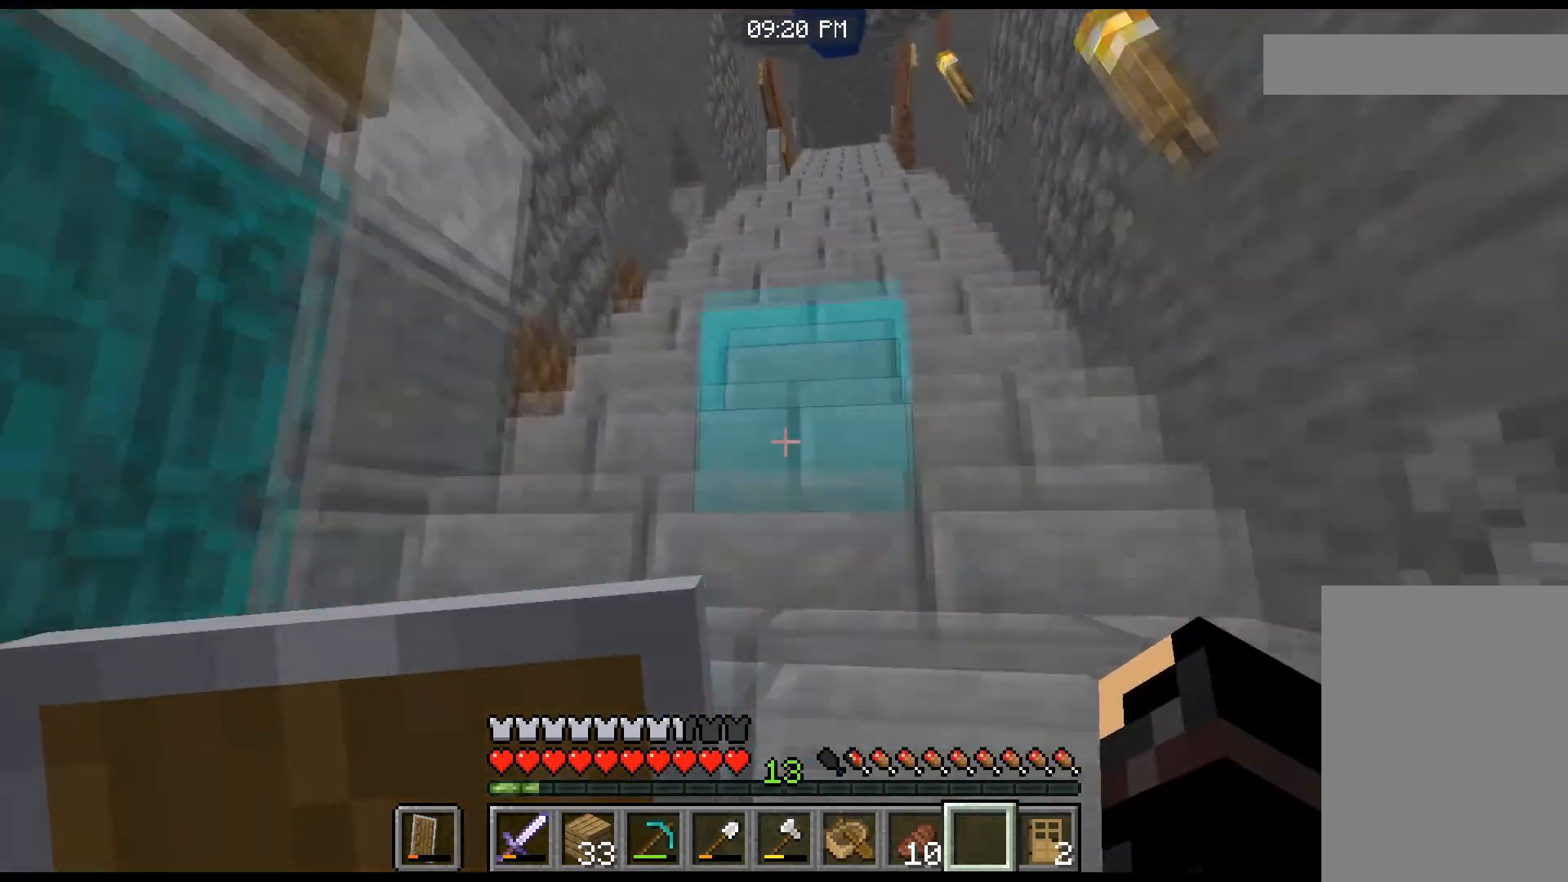
{"keys": ["space", "w"], "mouse": [], "events": []}
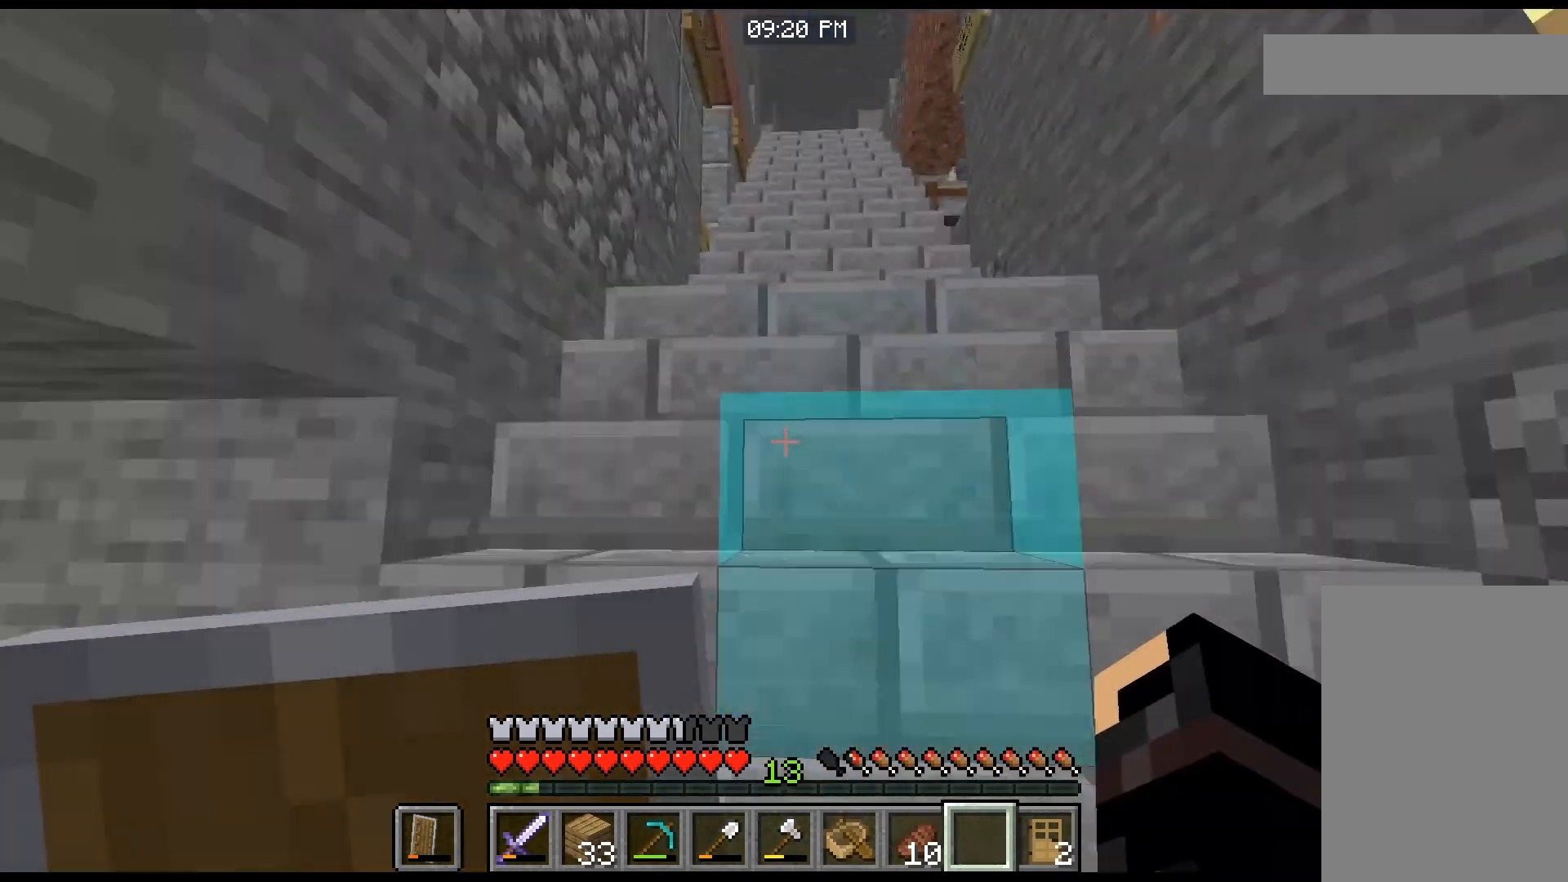
{"keys": ["space", "w"], "mouse": [], "events": []}
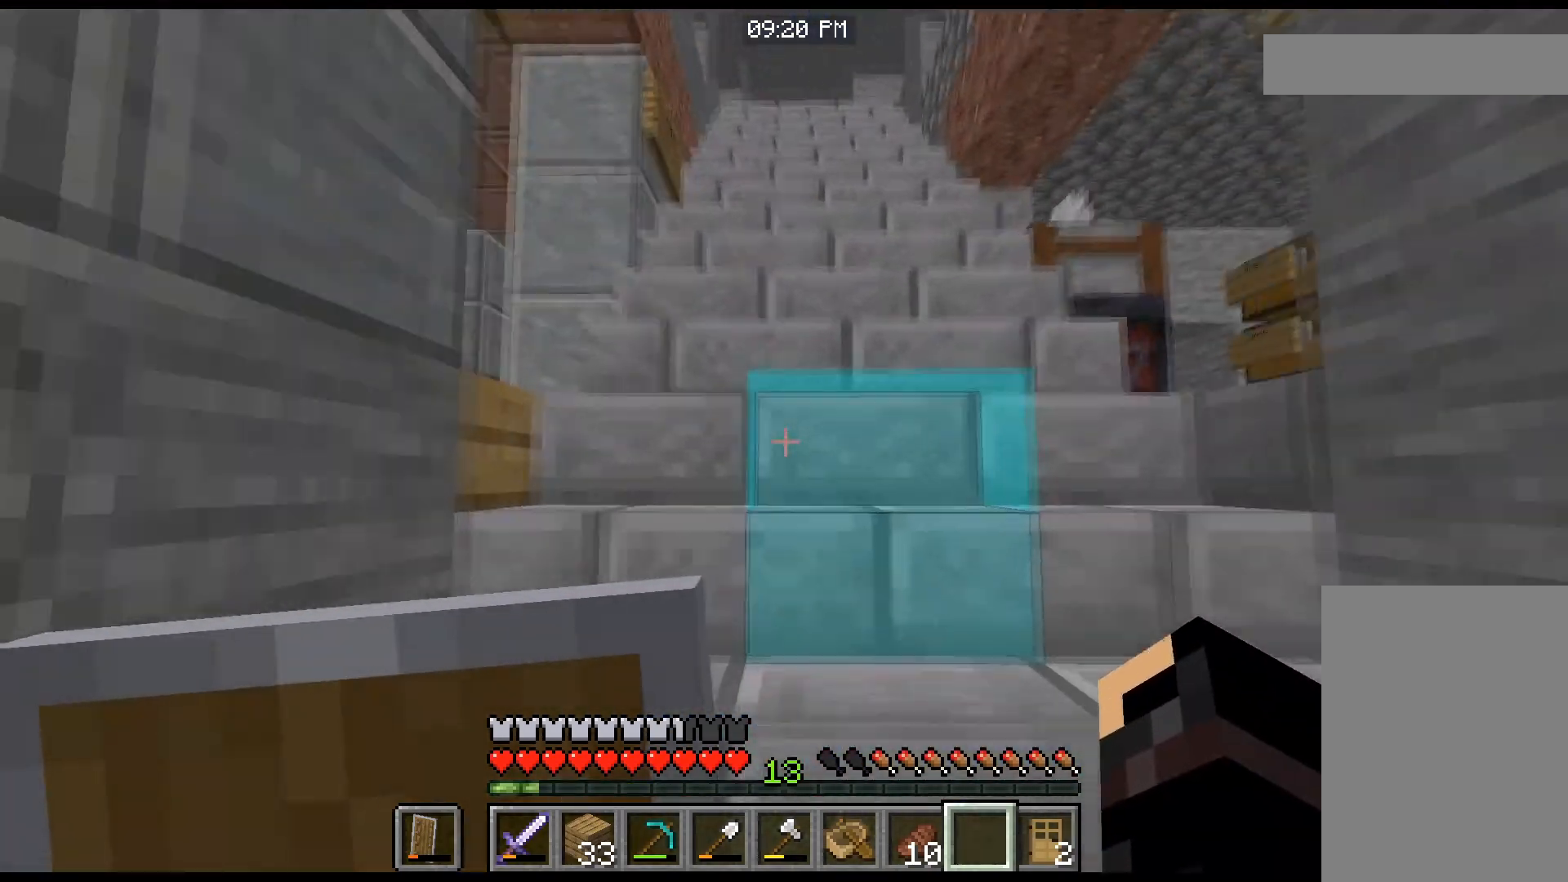
{"keys": [], "mouse": [], "events": [[167, "space", "up"], [467, "w", "up"]]}
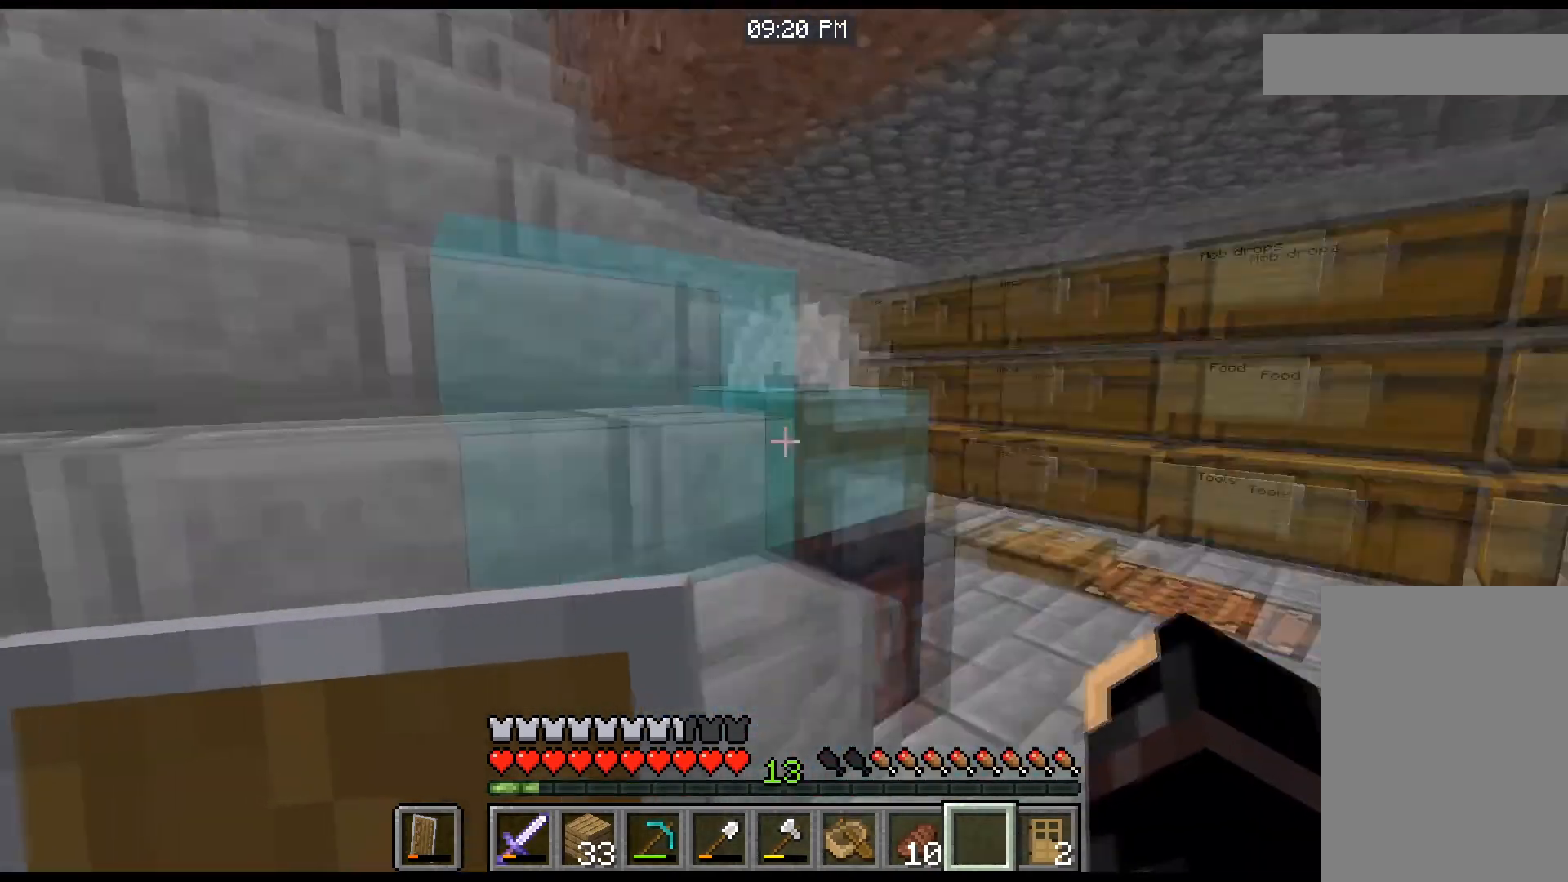
{"keys": ["w"], "mouse": [], "events": [[100, "w", "down"]]}
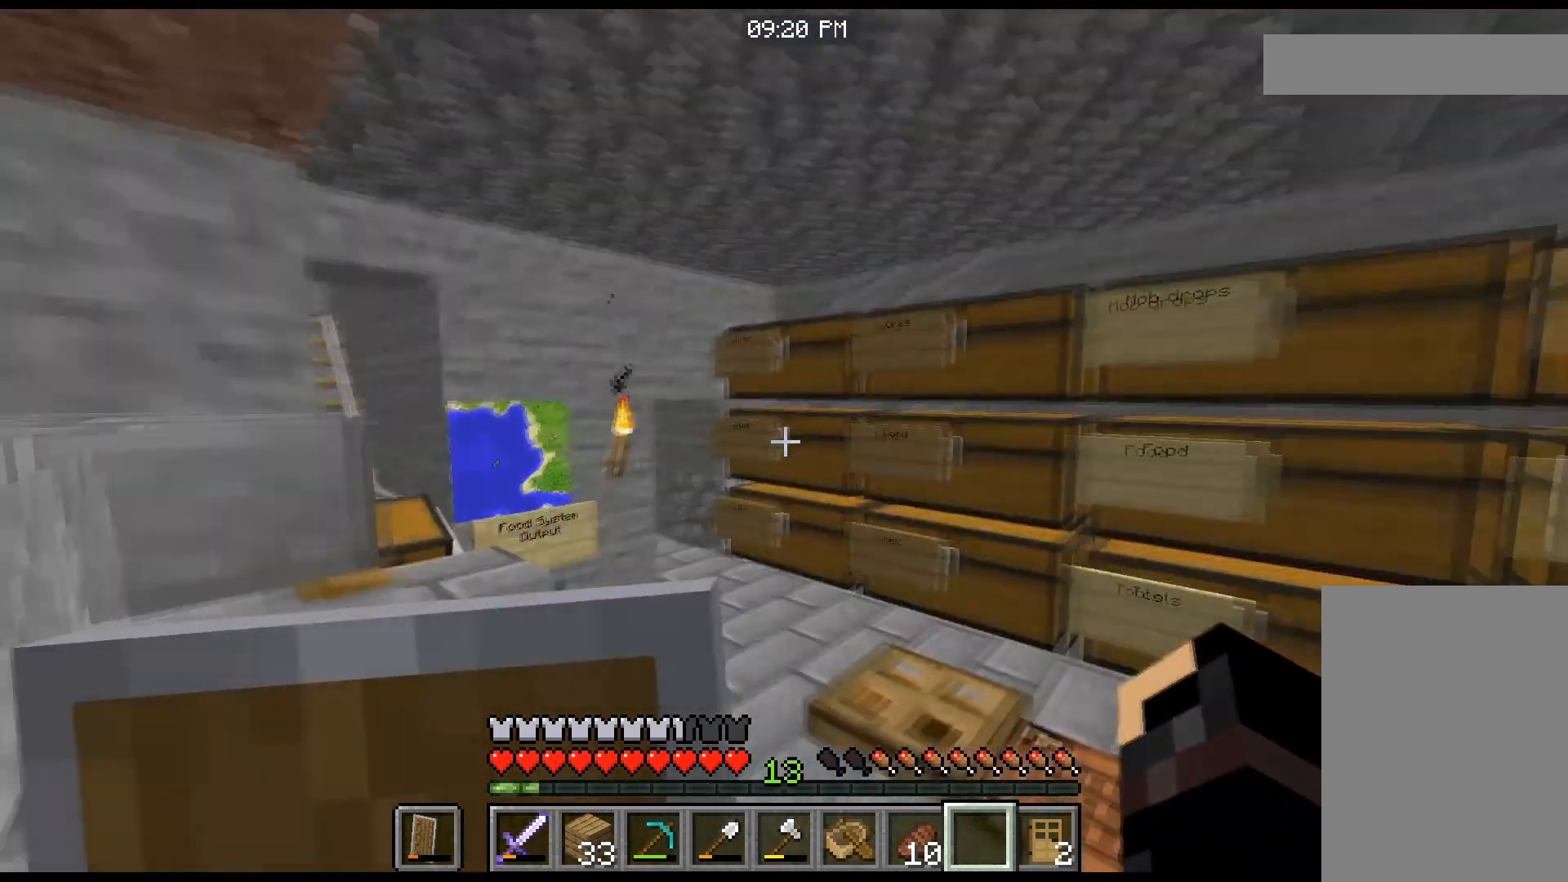
{"keys": [], "mouse": [], "events": [[500, "w", "up"]]}